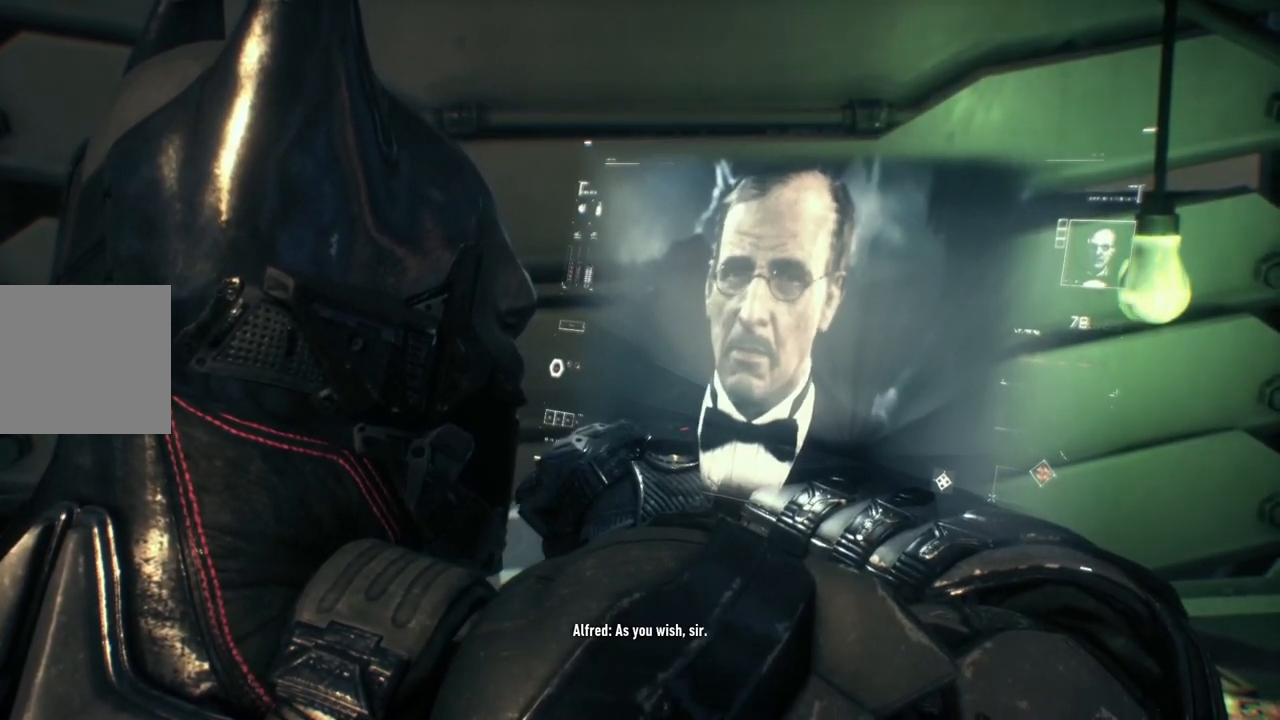
Gameplay with a controller (Xbox layout); each line is a JSON object with the inputs held at the frame after it. "events" lists button and stick changes between this image and that frame as [ms after this image, input, new state], when the widget could be followed in between.
{"buttons": ["A"], "left_stick": "center", "right_stick": "center", "events": [[450, "A", "down"]]}
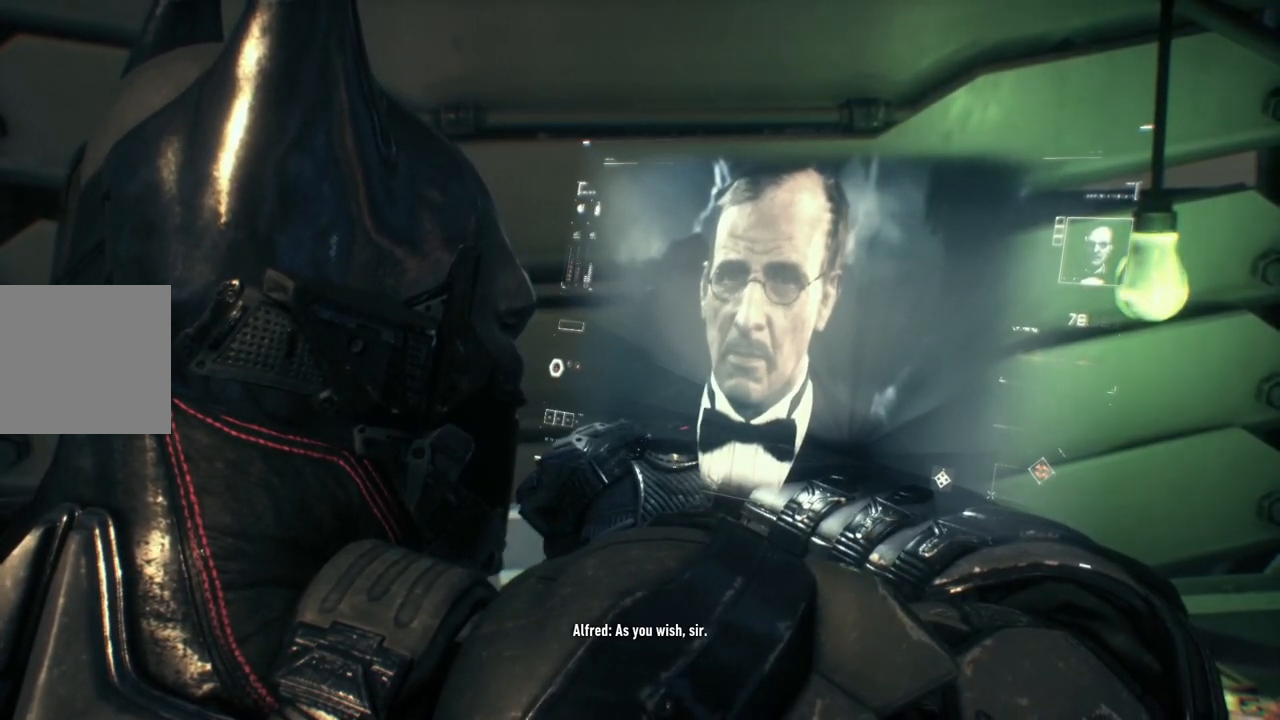
{"buttons": [], "left_stick": "center", "right_stick": "center", "events": [[133, "A", "up"]]}
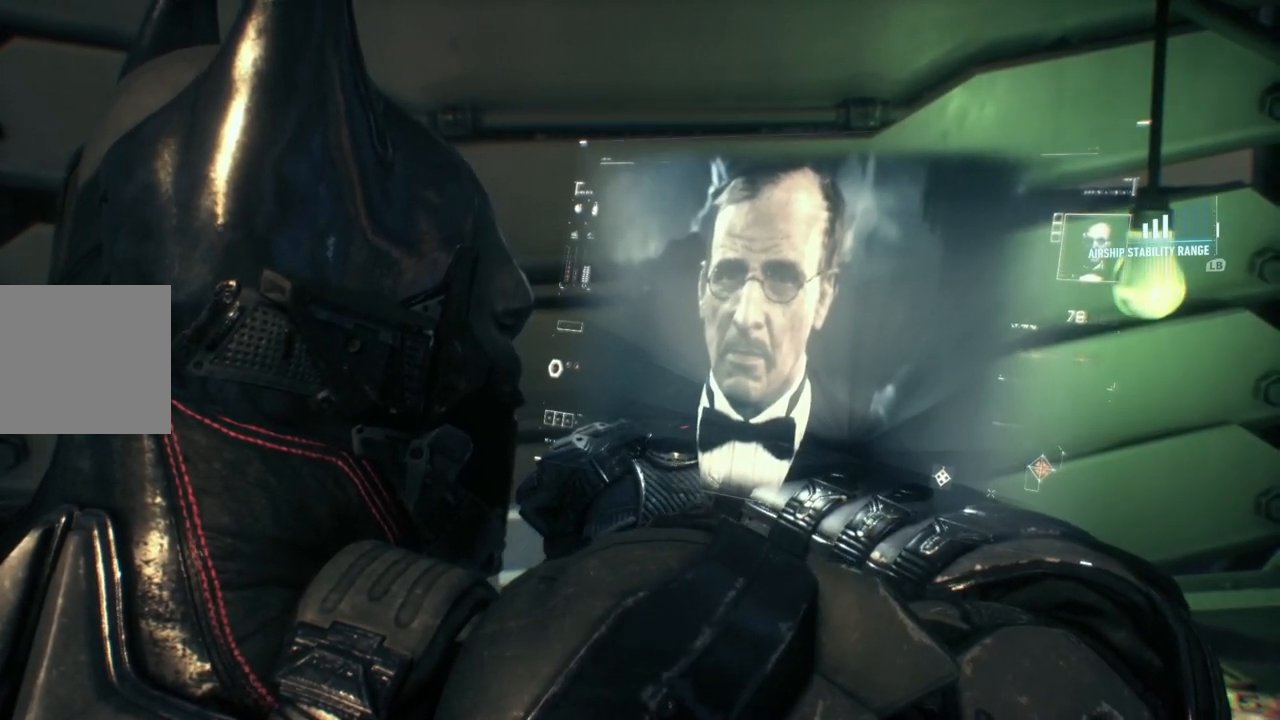
{"buttons": ["A"], "left_stick": "center", "right_stick": "center", "events": [[433, "A", "down"]]}
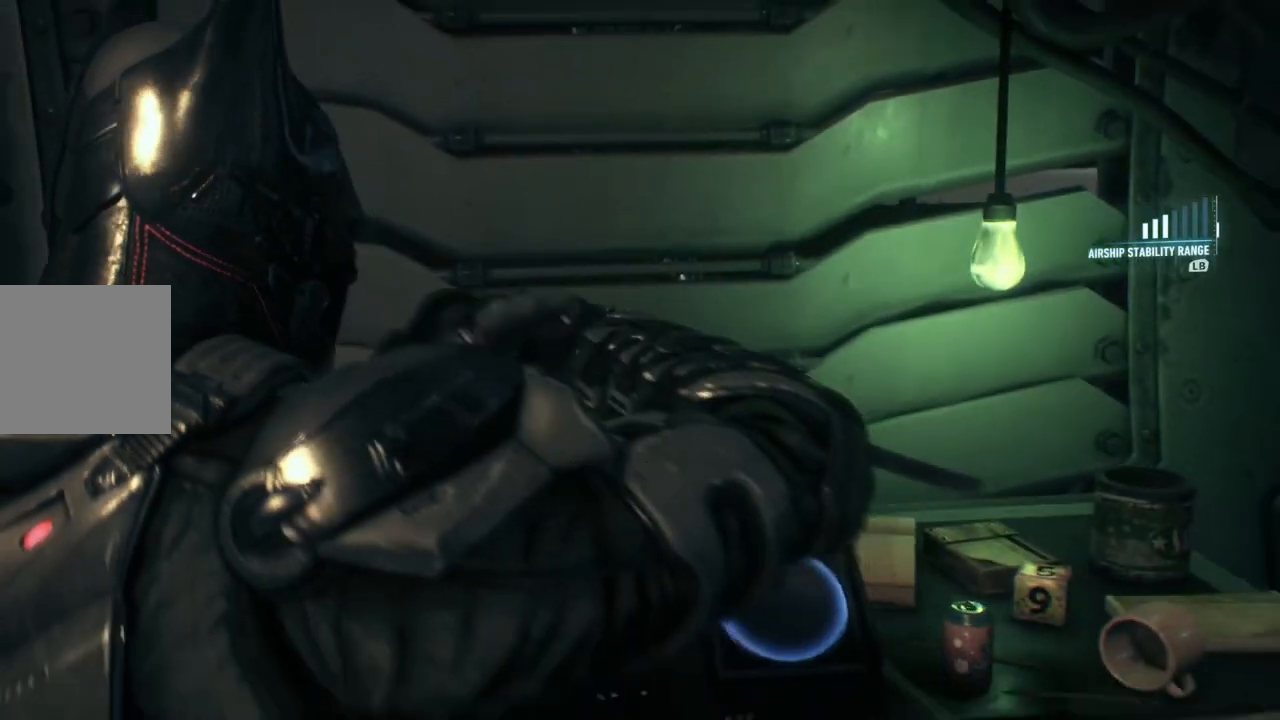
{"buttons": [], "left_stick": "center", "right_stick": "center", "events": [[133, "A", "up"]]}